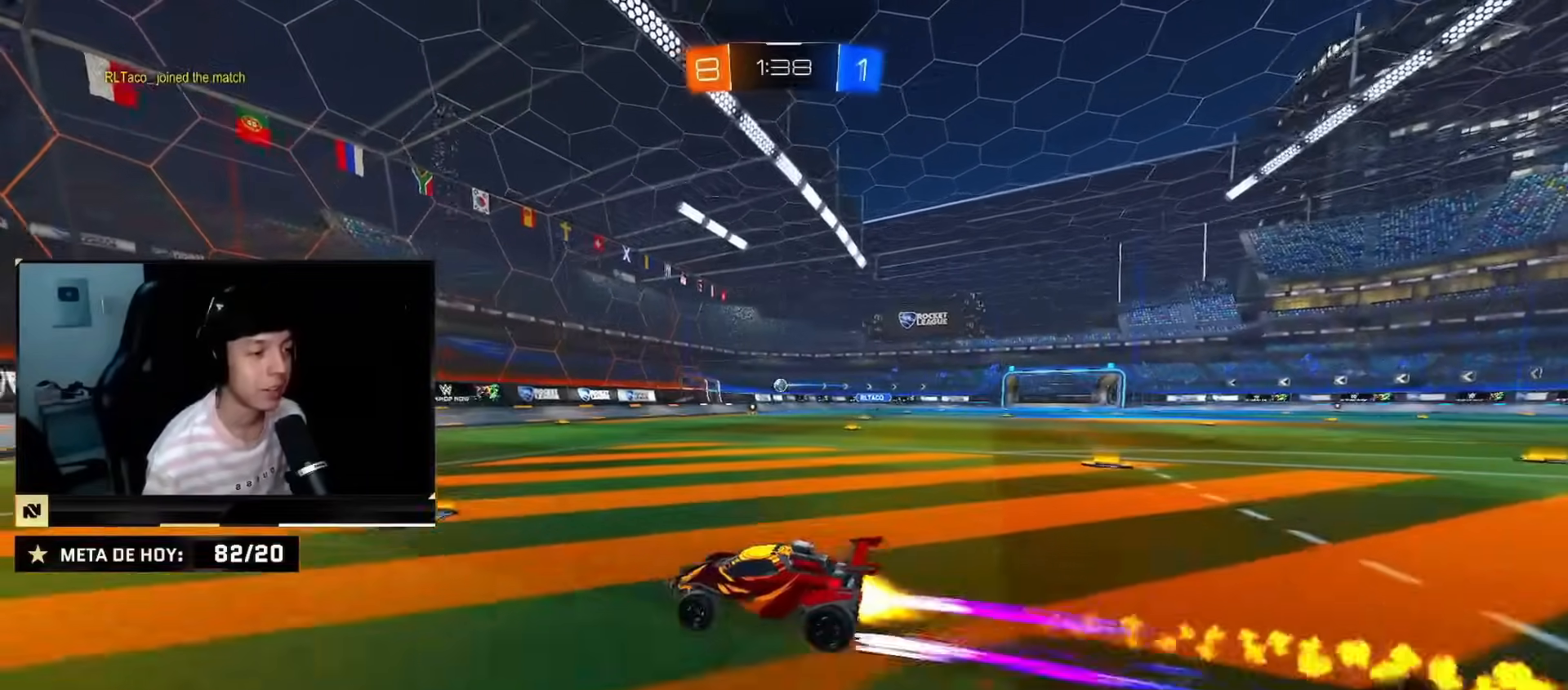
Gameplay with a controller (PlayStation layout); each line is a JSON object with the inputs held at the frame after it. "events" lists button and stick changes between this image and that frame as [ms after this image, input, new state], when the widget could be followed in between. Not read: L2 L3 R3.
{"buttons": ["SQUARE", "R2"], "left_stick": "down-right", "right_stick": "center", "events": [[234, "CIRCLE", "up"], [267, "left_stick", "right"], [367, "SQUARE", "down"], [467, "left_stick", "down-right"]]}
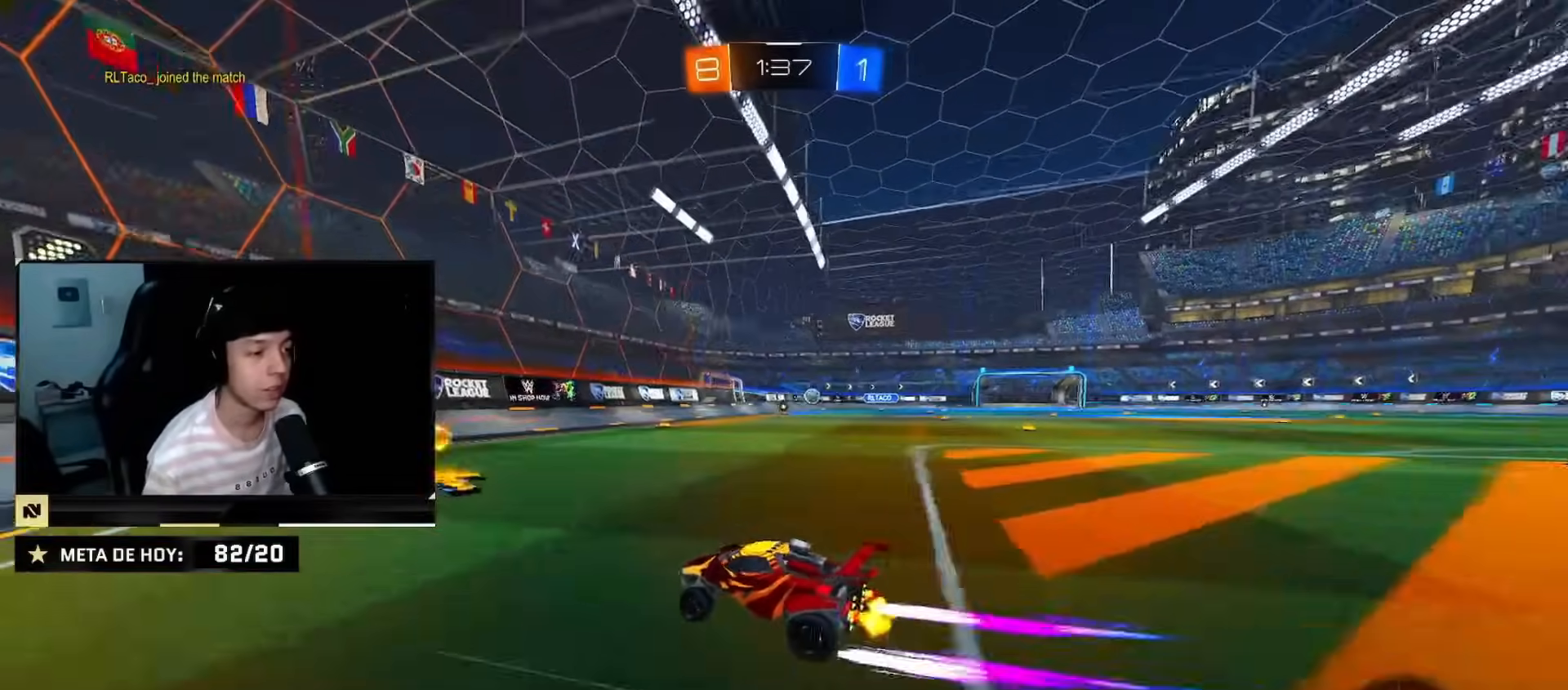
{"buttons": ["R2"], "left_stick": "center", "right_stick": "center", "events": [[50, "SQUARE", "up"], [116, "left_stick", "right"], [400, "left_stick", "center"]]}
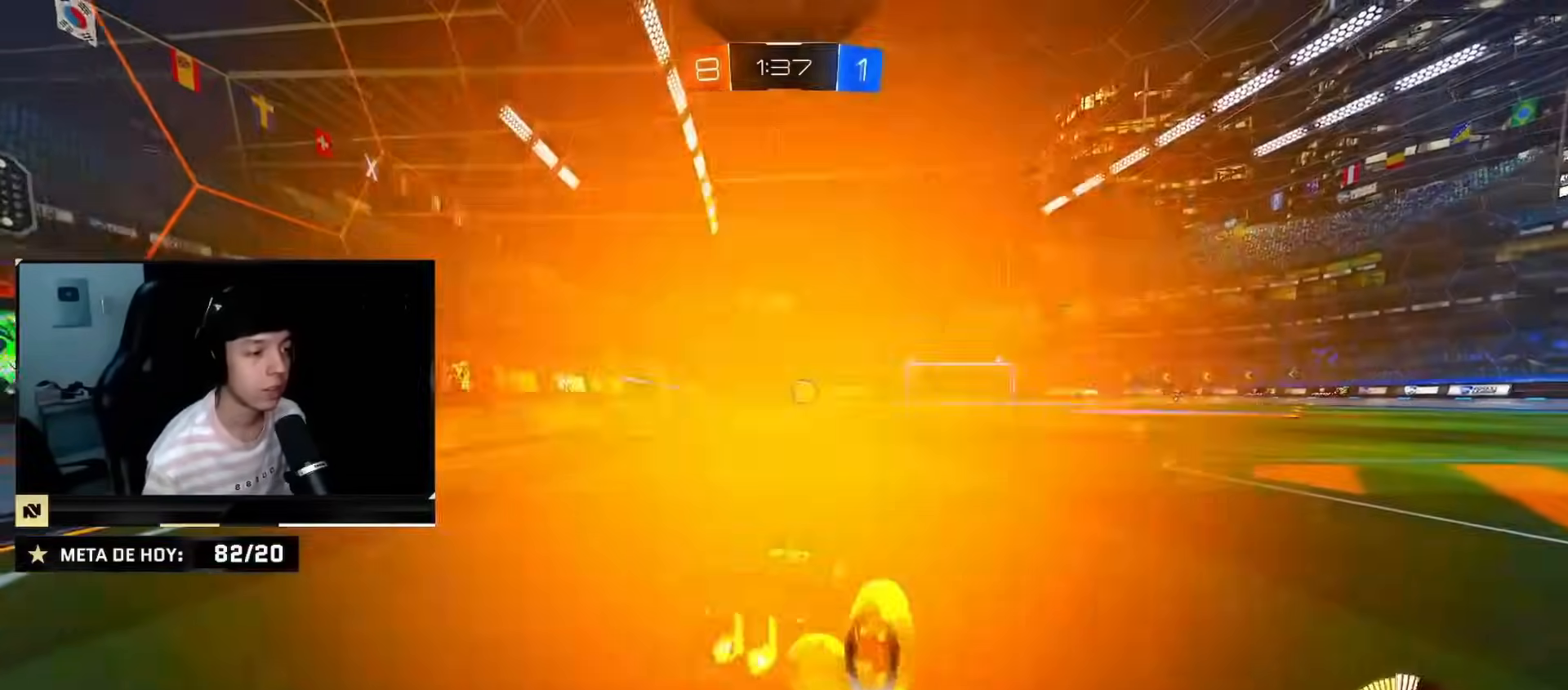
{"buttons": ["CIRCLE", "R2"], "left_stick": "center", "right_stick": "center", "events": [[17, "left_stick", "right"], [84, "CIRCLE", "down"], [117, "left_stick", "center"], [167, "left_stick", "left"], [250, "left_stick", "center"], [284, "CIRCLE", "up"], [434, "CIRCLE", "down"]]}
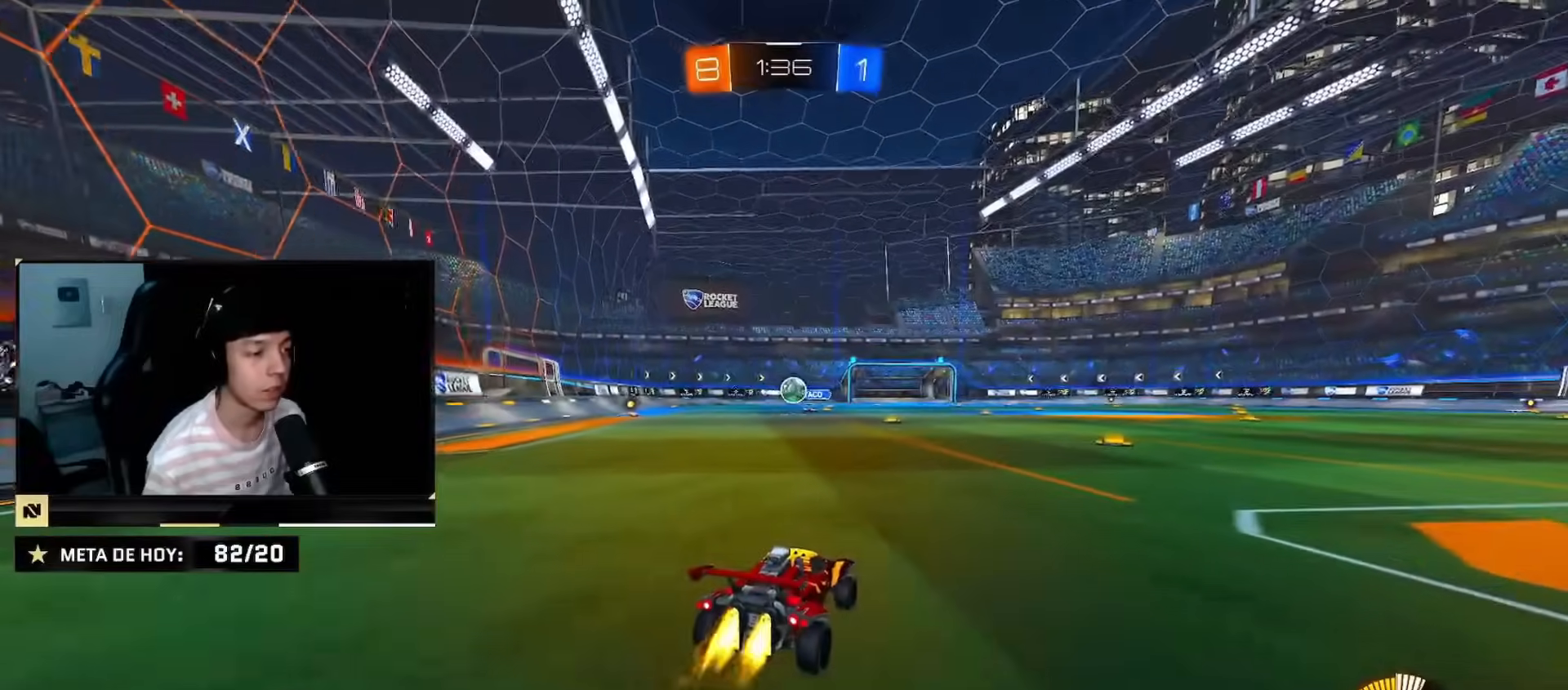
{"buttons": ["SQUARE", "R2"], "left_stick": "down-right", "right_stick": "center", "events": [[233, "left_stick", "right"], [383, "CIRCLE", "up"], [433, "left_stick", "down-right"], [500, "SQUARE", "down"]]}
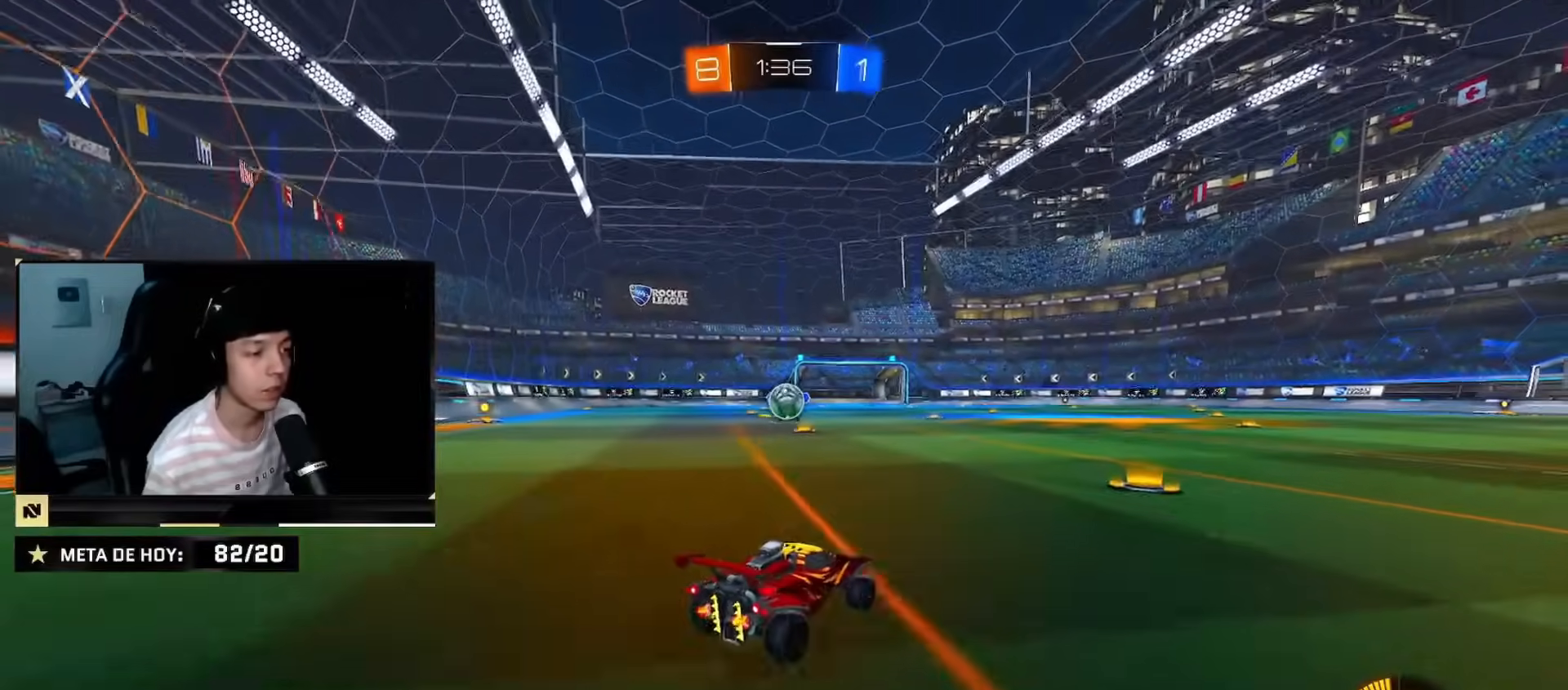
{"buttons": ["CIRCLE", "R2"], "left_stick": "down-right", "right_stick": "center", "events": [[100, "SQUARE", "up"], [150, "SQUARE", "down"], [217, "SQUARE", "up"], [501, "CIRCLE", "down"]]}
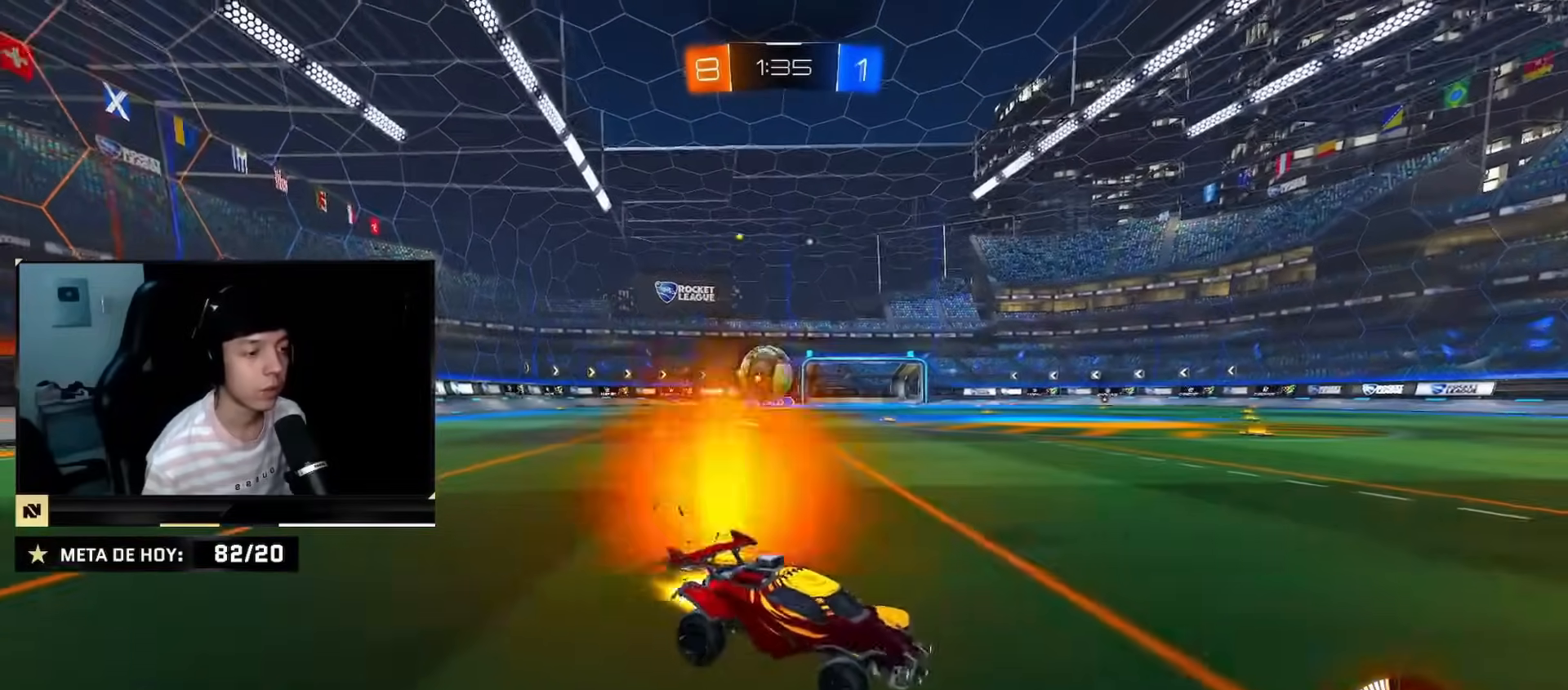
{"buttons": ["R2"], "left_stick": "left", "right_stick": "center", "events": [[16, "left_stick", "right"], [283, "CIRCLE", "up"], [433, "left_stick", "left"]]}
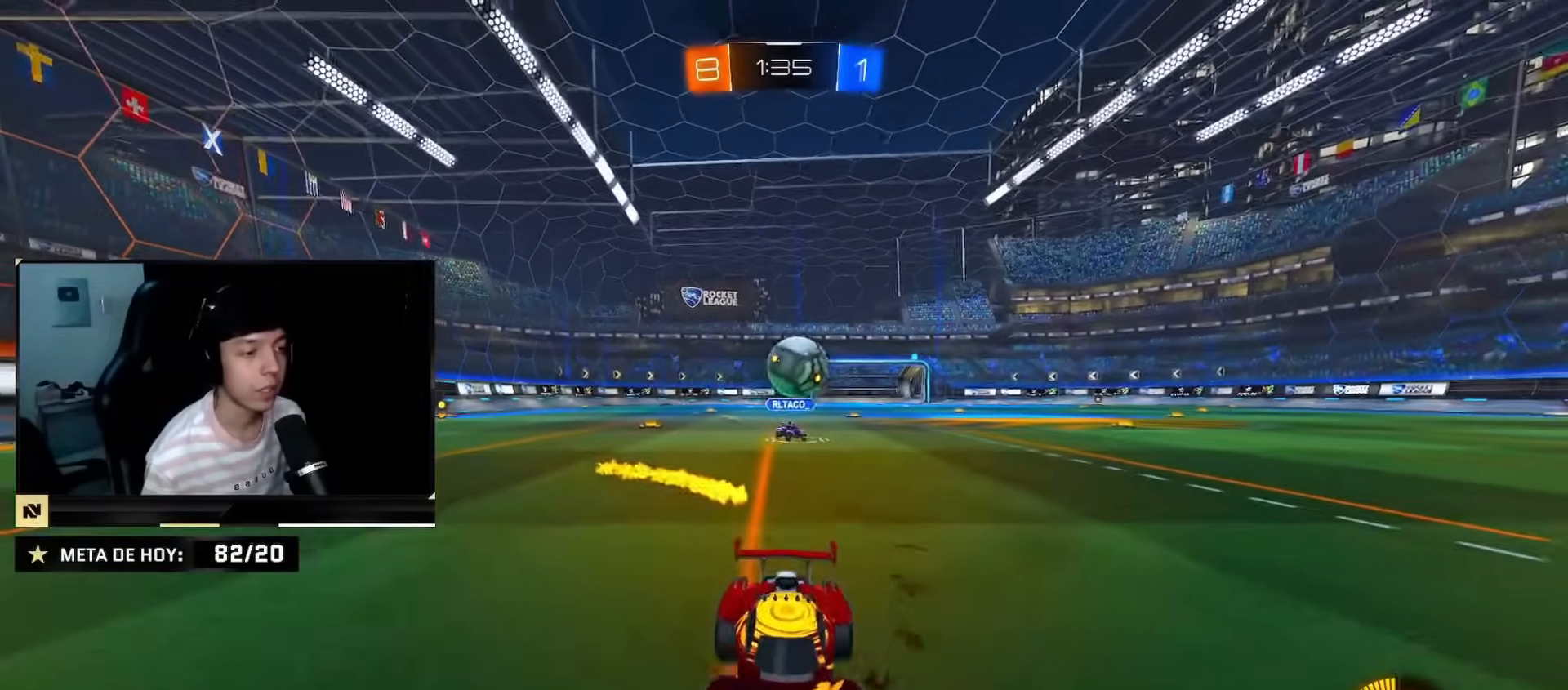
{"buttons": ["CROSS"], "left_stick": "down", "right_stick": "center", "events": [[50, "SQUARE", "down"], [167, "SQUARE", "up"], [334, "R2", "up"], [334, "left_stick", "down-left"], [434, "CROSS", "down"], [467, "left_stick", "down"]]}